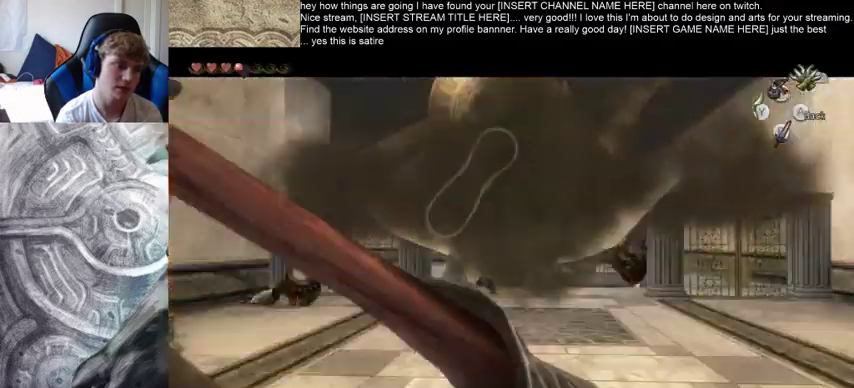
Gameplay with a controller (Xbox layout); each line is a JSON object with the inputs held at the frame after it. "events" lists button and stick changes between this image and that frame as [ms after this image, input, new state], when the widget could be followed in between. Not read: L3 R3.
{"buttons": [], "left_stick": "up", "right_stick": "center", "events": [[400, "left_stick", "up"]]}
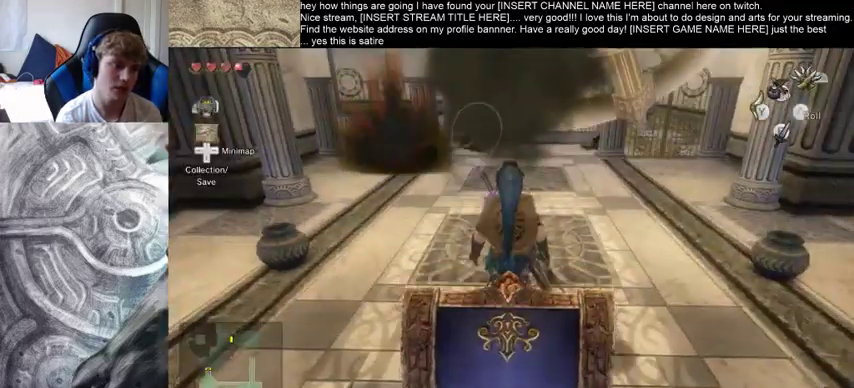
{"buttons": [], "left_stick": "center", "right_stick": "center", "events": [[467, "left_stick", "center"]]}
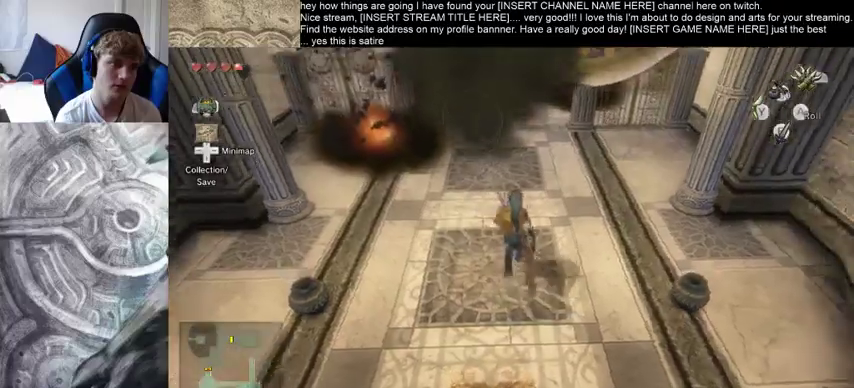
{"buttons": [], "left_stick": "center", "right_stick": "center", "events": []}
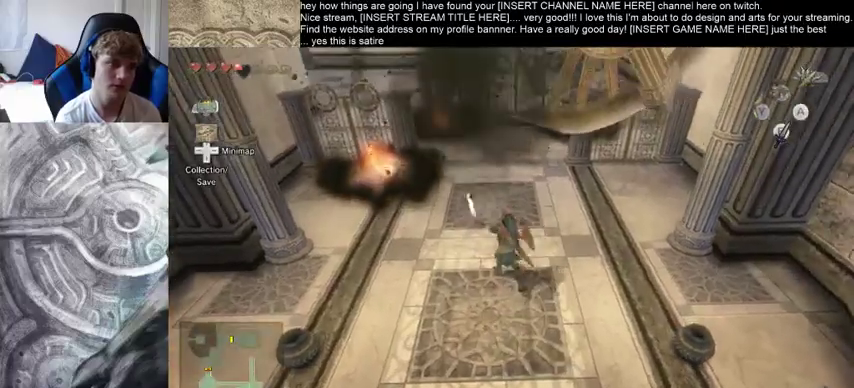
{"buttons": [], "left_stick": "up", "right_stick": "center", "events": [[100, "left_stick", "up"]]}
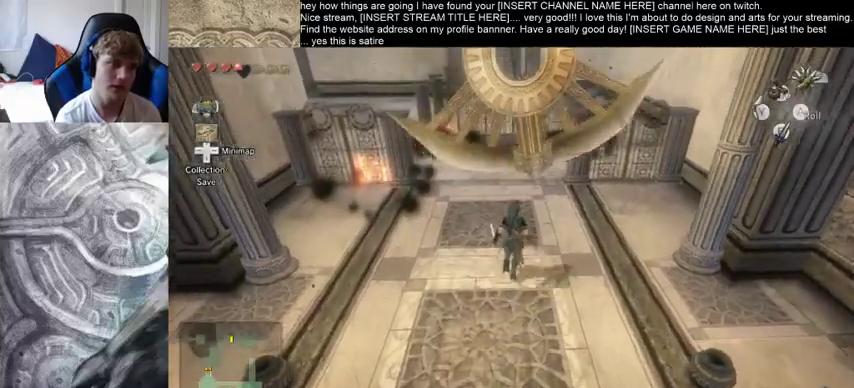
{"buttons": [], "left_stick": "up", "right_stick": "down-right", "events": [[100, "left_stick", "center"], [200, "right_stick", "right"], [267, "right_stick", "down-right"], [433, "left_stick", "up"]]}
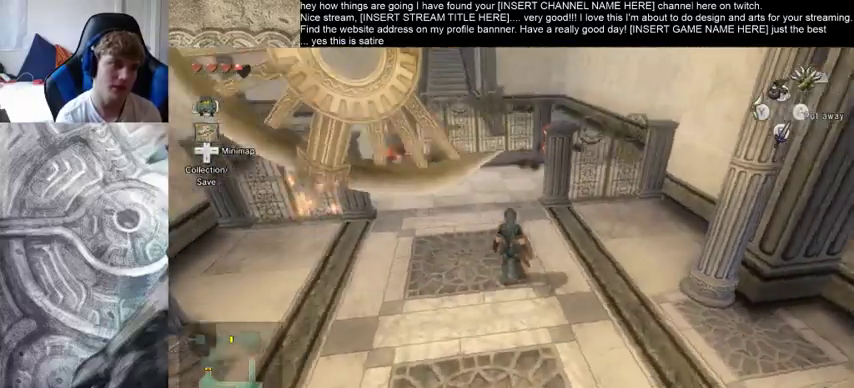
{"buttons": [], "left_stick": "up", "right_stick": "center", "events": [[33, "right_stick", "center"]]}
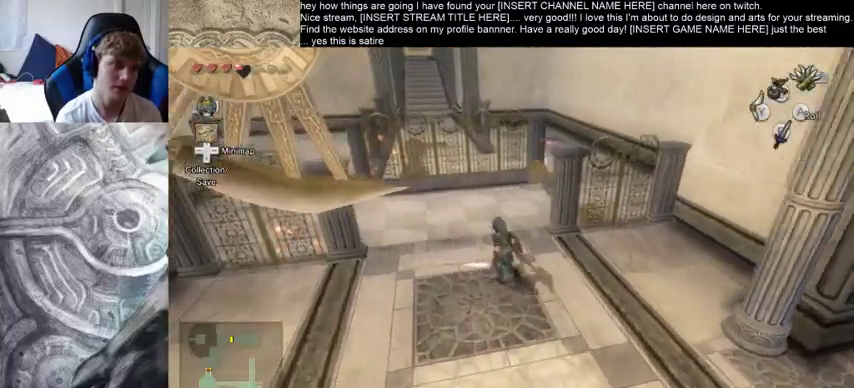
{"buttons": [], "left_stick": "up", "right_stick": "center", "events": []}
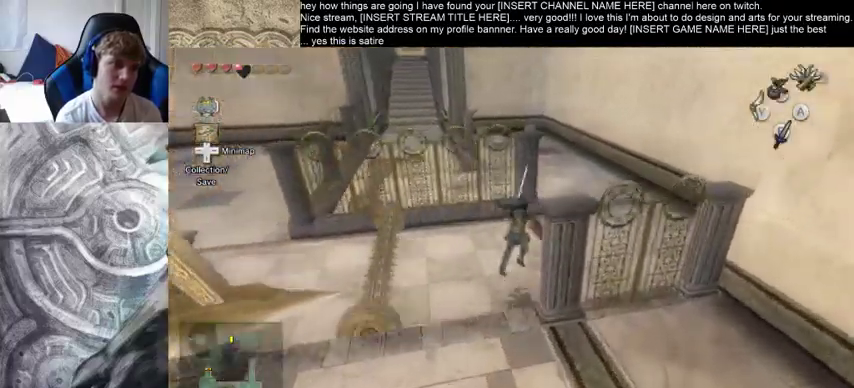
{"buttons": [], "left_stick": "up-right", "right_stick": "left", "events": [[133, "left_stick", "center"], [133, "right_stick", "left"], [500, "left_stick", "up-right"]]}
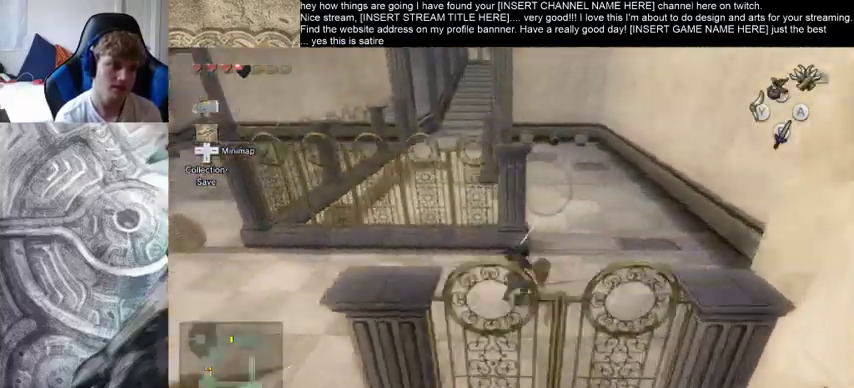
{"buttons": [], "left_stick": "right", "right_stick": "center", "events": [[133, "right_stick", "center"], [167, "left_stick", "right"]]}
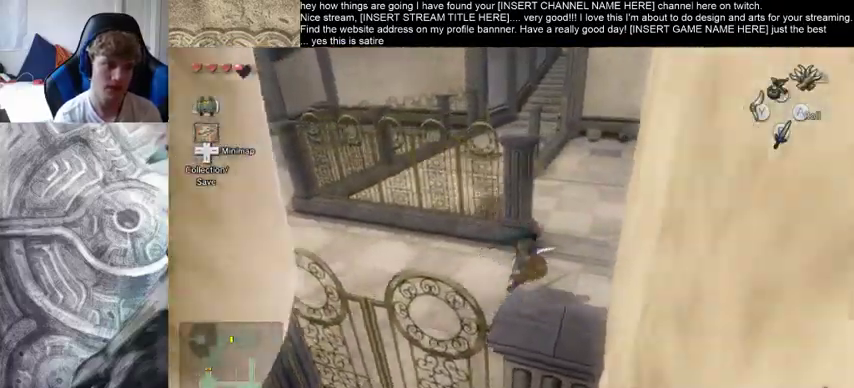
{"buttons": [], "left_stick": "up", "right_stick": "center", "events": [[133, "left_stick", "up"]]}
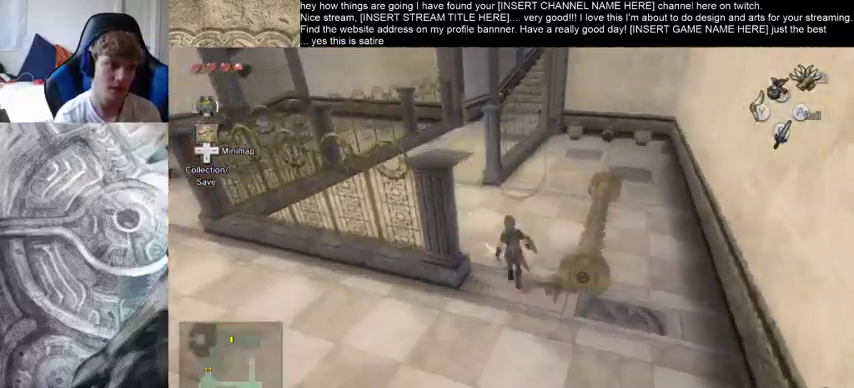
{"buttons": [], "left_stick": "up-left", "right_stick": "right", "events": [[200, "right_stick", "up-right"], [267, "left_stick", "up-left"], [267, "right_stick", "right"]]}
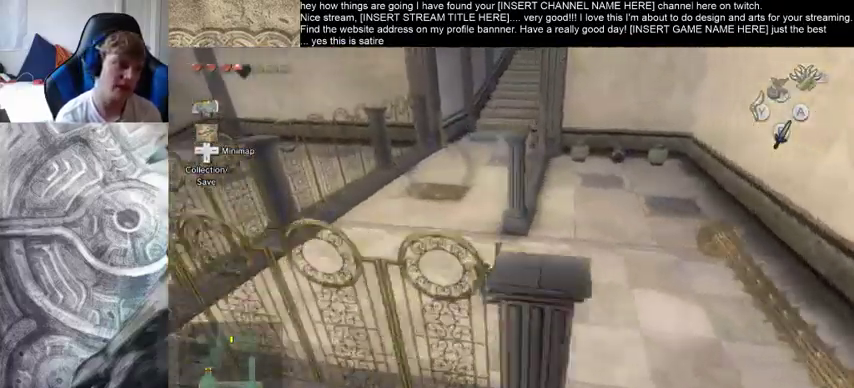
{"buttons": [], "left_stick": "up", "right_stick": "center", "events": [[33, "right_stick", "center"], [333, "left_stick", "up"]]}
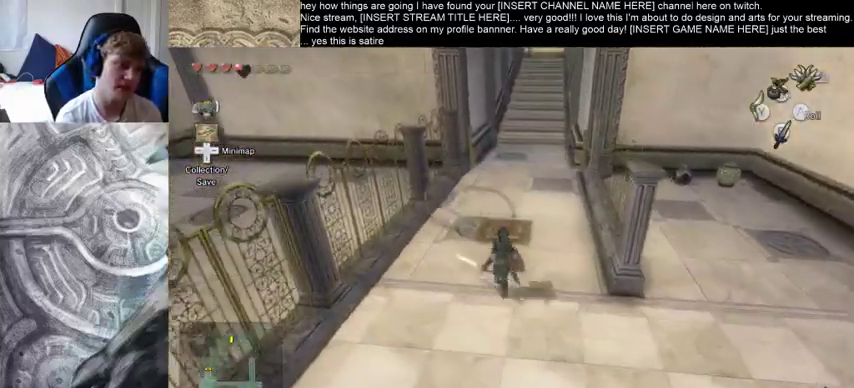
{"buttons": [], "left_stick": "center", "right_stick": "center", "events": [[367, "left_stick", "center"]]}
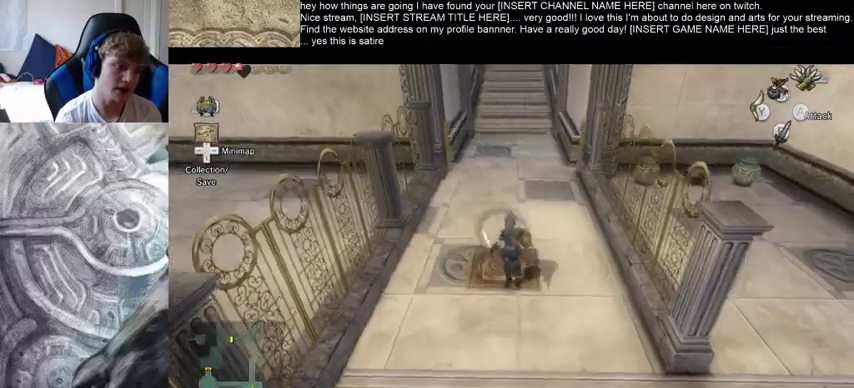
{"buttons": [], "left_stick": "up", "right_stick": "center", "events": [[333, "left_stick", "up"]]}
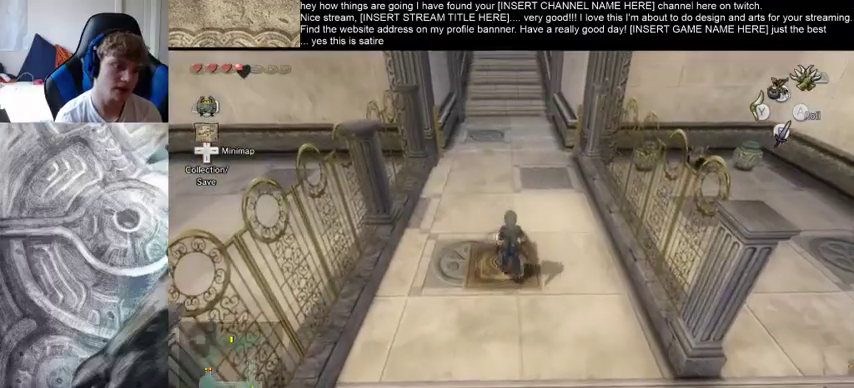
{"buttons": [], "left_stick": "center", "right_stick": "center", "events": [[33, "left_stick", "center"]]}
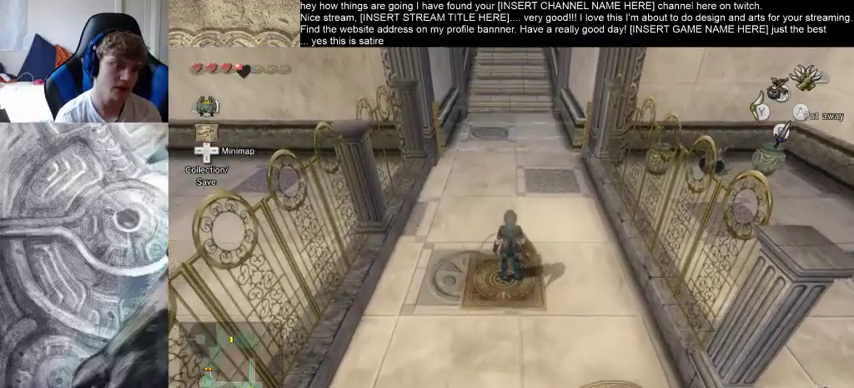
{"buttons": [], "left_stick": "center", "right_stick": "center", "events": []}
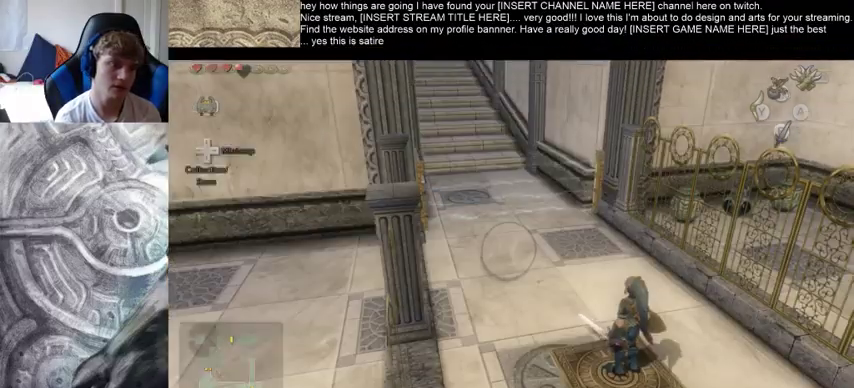
{"buttons": [], "left_stick": "center", "right_stick": "center", "events": []}
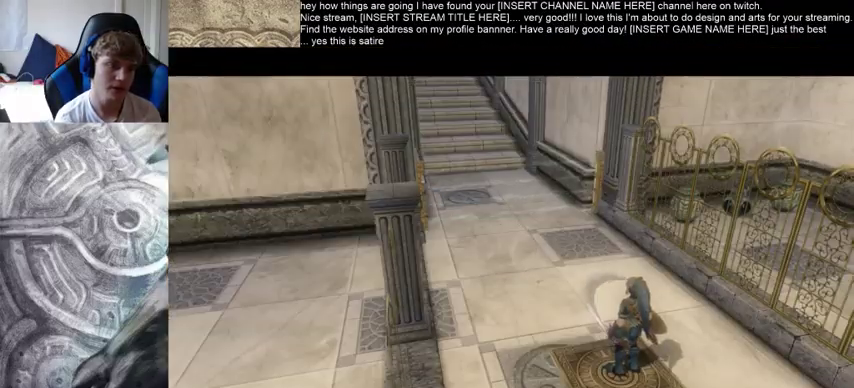
{"buttons": [], "left_stick": "center", "right_stick": "center", "events": []}
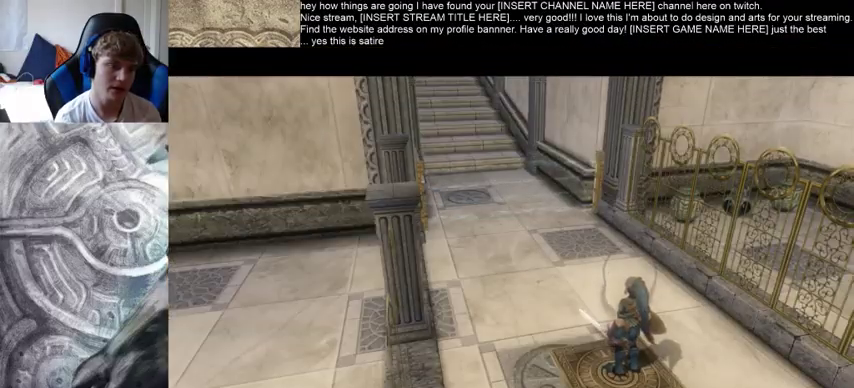
{"buttons": [], "left_stick": "center", "right_stick": "center", "events": []}
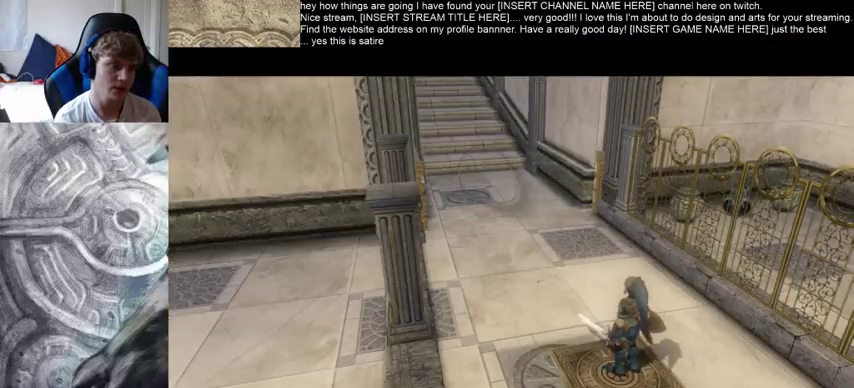
{"buttons": [], "left_stick": "center", "right_stick": "center", "events": []}
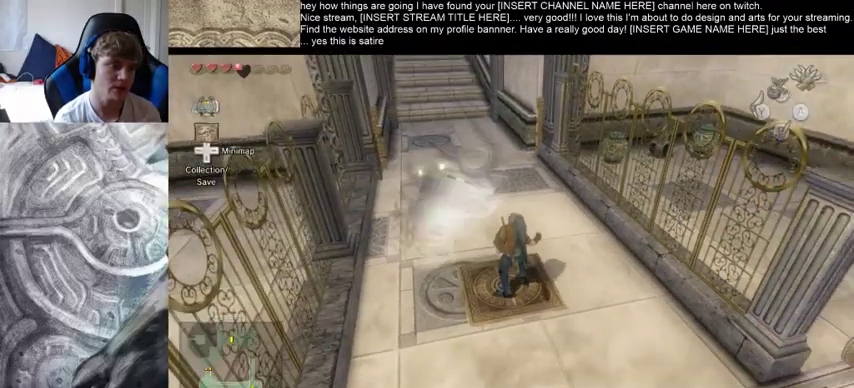
{"buttons": ["A"], "left_stick": "center", "right_stick": "center", "events": [[400, "A", "down"]]}
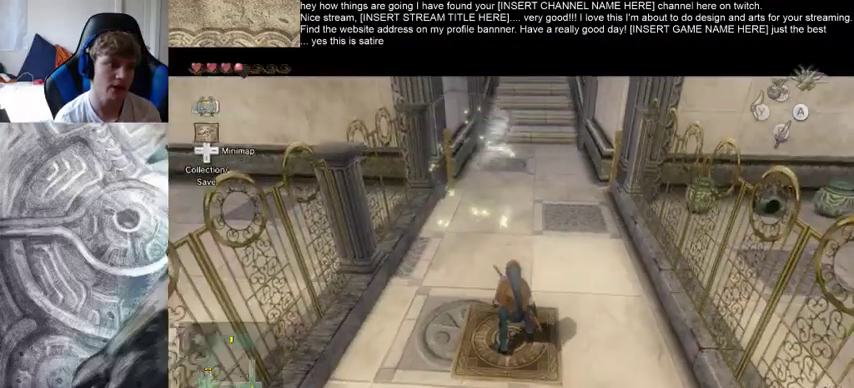
{"buttons": [], "left_stick": "center", "right_stick": "center", "events": [[33, "A", "up"], [300, "A", "down"], [400, "A", "up"]]}